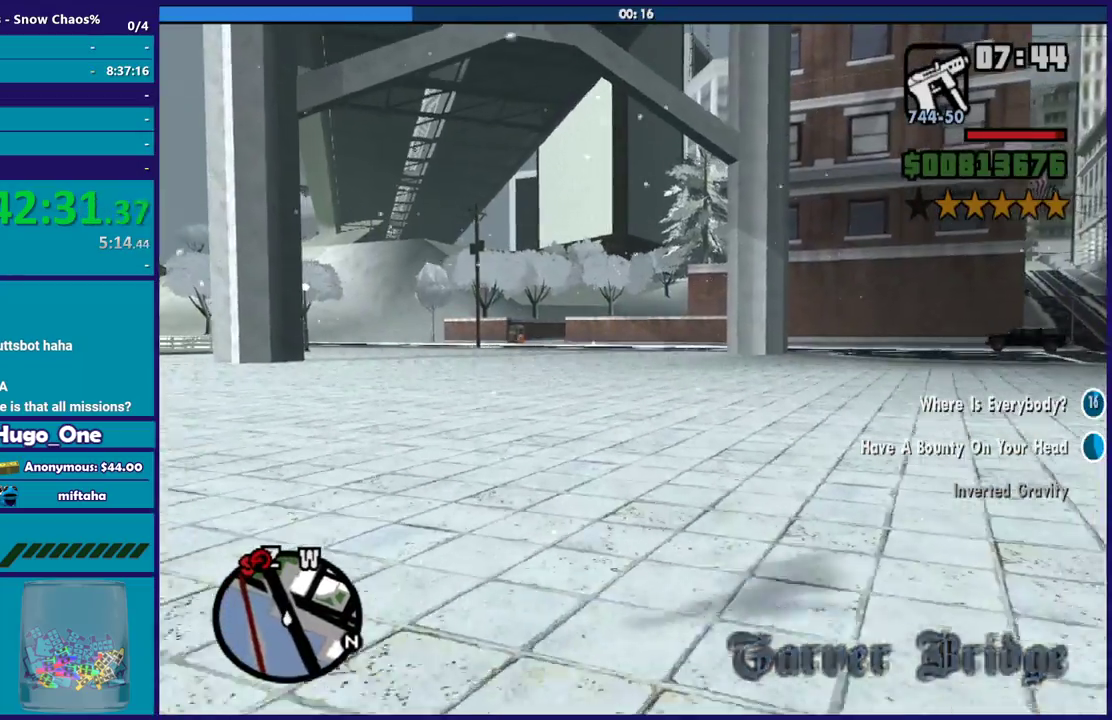
Gameplay with a controller (Xbox layout); each line is a JSON object with the inputs held at the frame after it. "events" lists button and stick changes between this image and that frame as [ms after this image, input, new state], when the widget could be followed in between.
{"buttons": [], "left_stick": "up", "right_stick": "center", "events": [[100, "A", "up"], [200, "A", "down"], [301, "A", "up"], [401, "A", "down"], [501, "A", "up"]]}
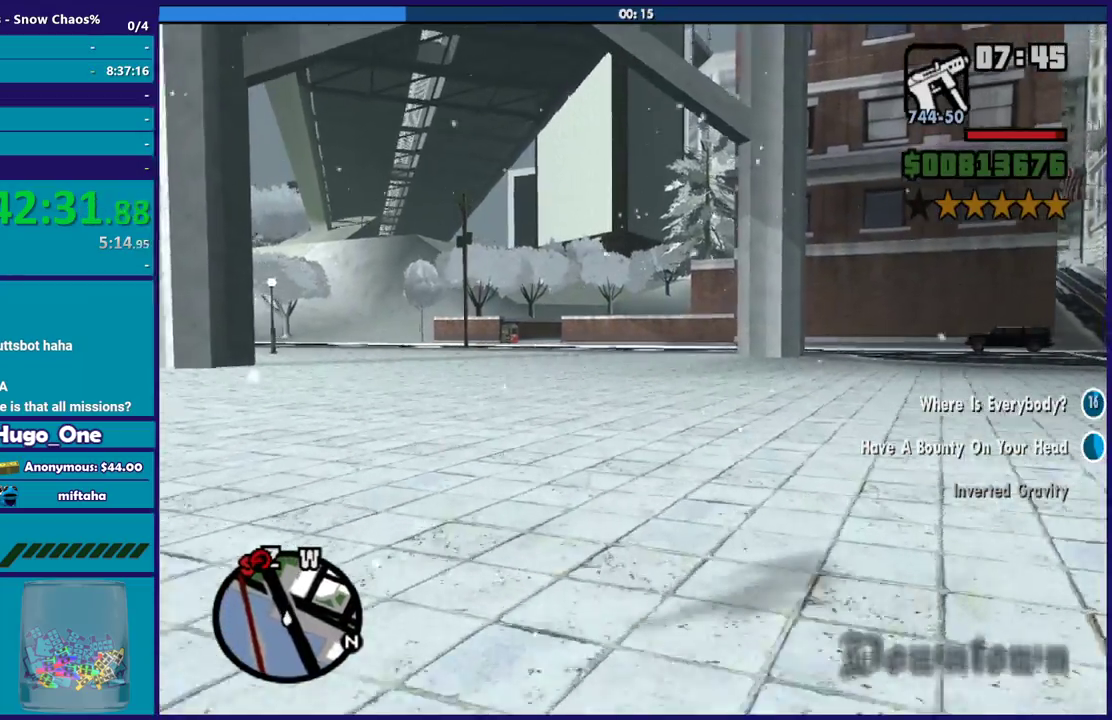
{"buttons": ["A"], "left_stick": "up", "right_stick": "center", "events": [[100, "A", "down"], [200, "A", "up"], [267, "A", "down"], [400, "A", "up"], [500, "A", "down"]]}
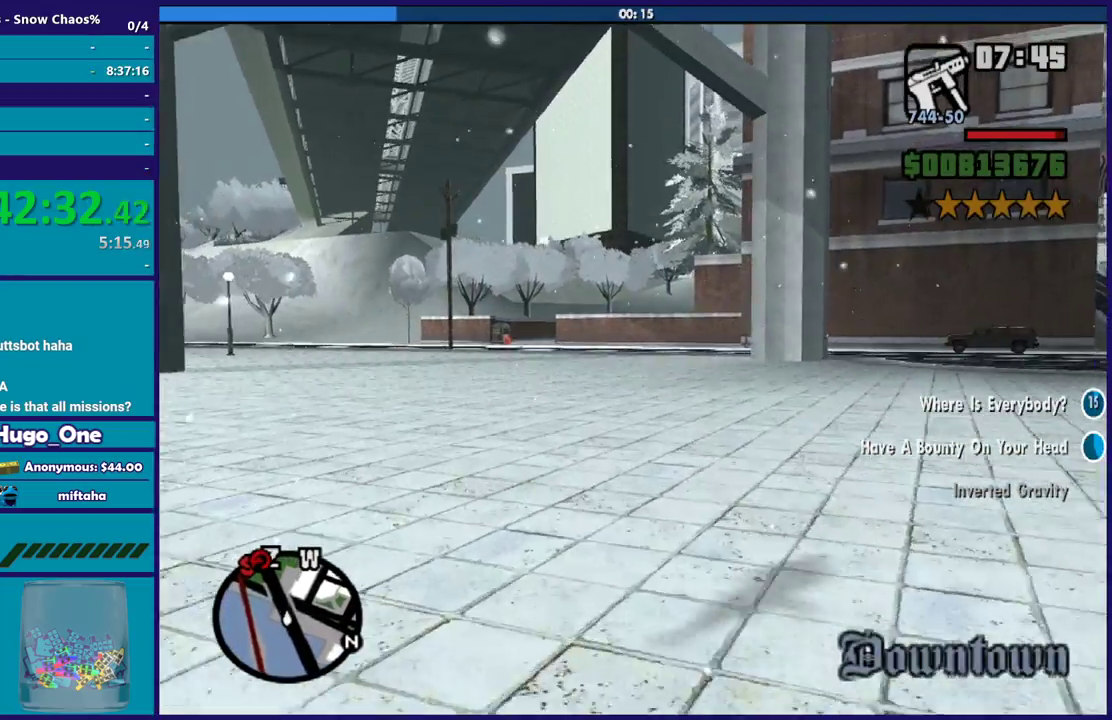
{"buttons": [], "left_stick": "up", "right_stick": "center", "events": [[100, "A", "up"], [200, "A", "down"], [300, "A", "up"], [401, "A", "down"], [501, "A", "up"]]}
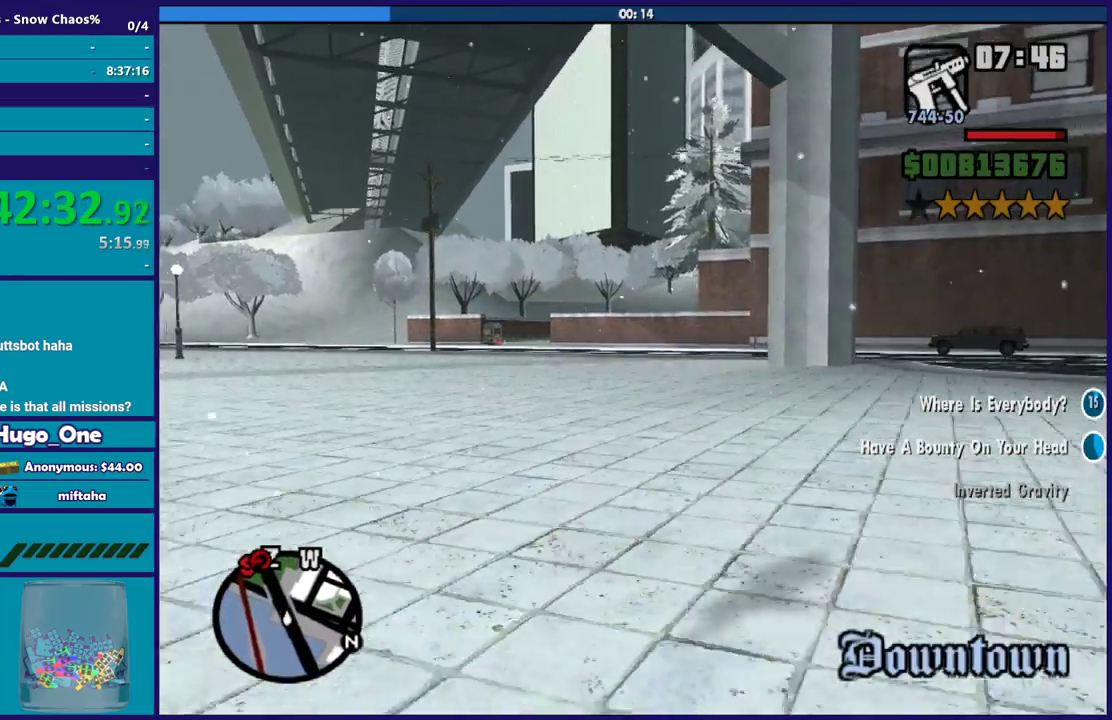
{"buttons": ["A"], "left_stick": "up-right", "right_stick": "center", "events": [[100, "A", "down"], [200, "A", "up"], [200, "left_stick", "up-right"], [300, "A", "down"], [400, "A", "up"], [500, "A", "down"]]}
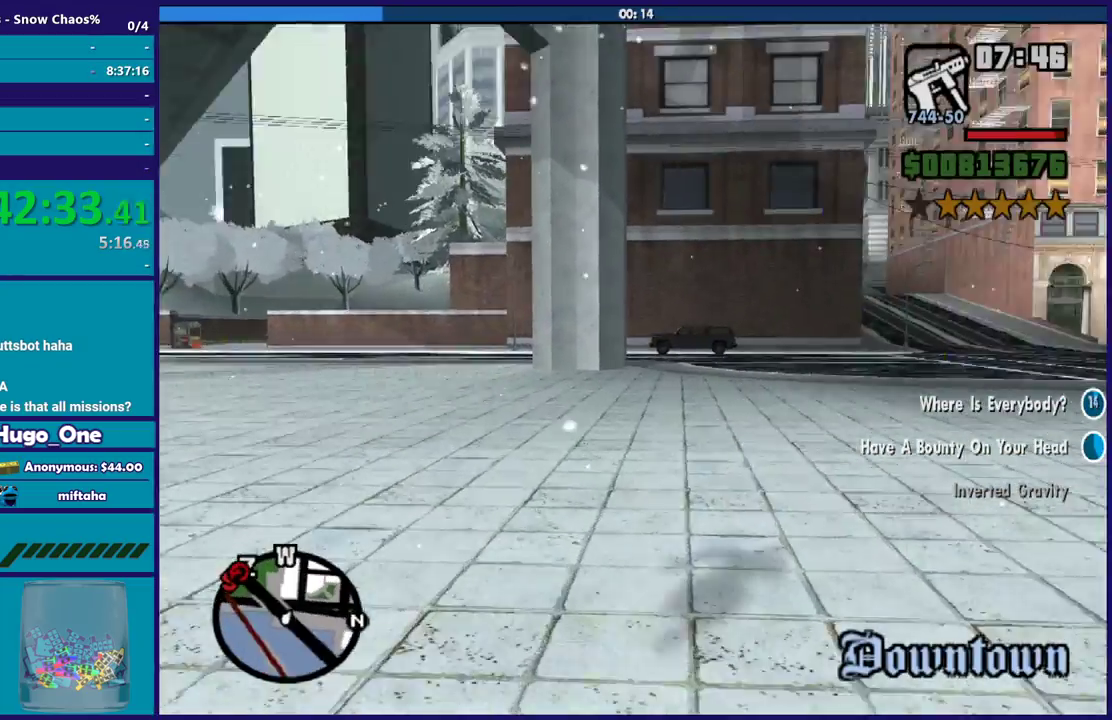
{"buttons": ["A"], "left_stick": "up", "right_stick": "center", "events": [[100, "left_stick", "up"], [134, "A", "up"], [200, "A", "down"], [334, "A", "up"], [434, "A", "down"]]}
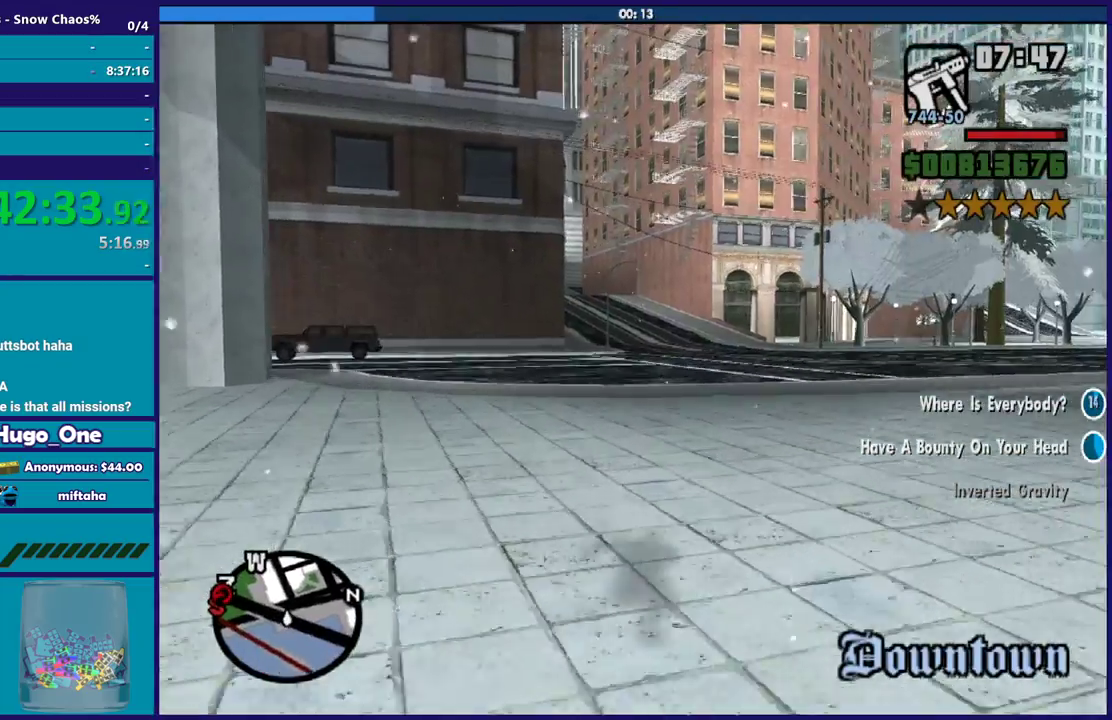
{"buttons": [], "left_stick": "up", "right_stick": "center", "events": [[66, "A", "up"], [133, "A", "down"], [267, "A", "up"], [367, "A", "down"], [500, "A", "up"]]}
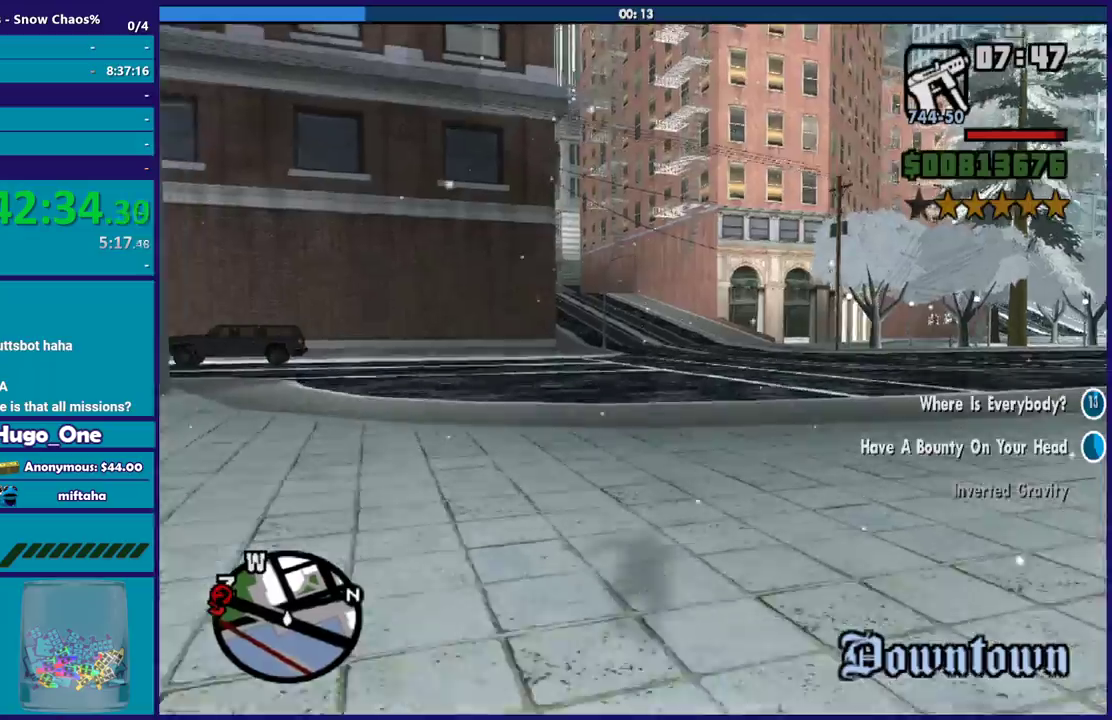
{"buttons": ["A"], "left_stick": "up-right", "right_stick": "center", "events": [[67, "A", "down"], [200, "A", "up"], [267, "left_stick", "up-right"], [300, "A", "down"], [401, "A", "up"], [501, "A", "down"]]}
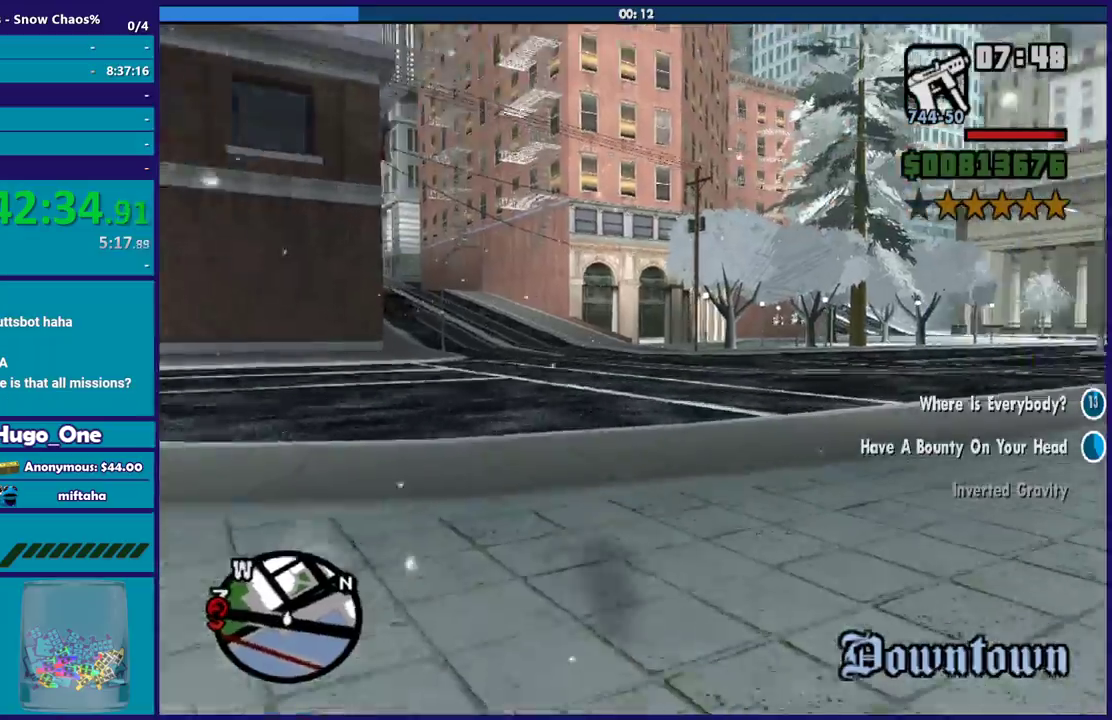
{"buttons": ["A"], "left_stick": "up", "right_stick": "center", "events": [[133, "A", "up"], [200, "A", "down"], [233, "left_stick", "up"], [333, "A", "up"], [433, "A", "down"]]}
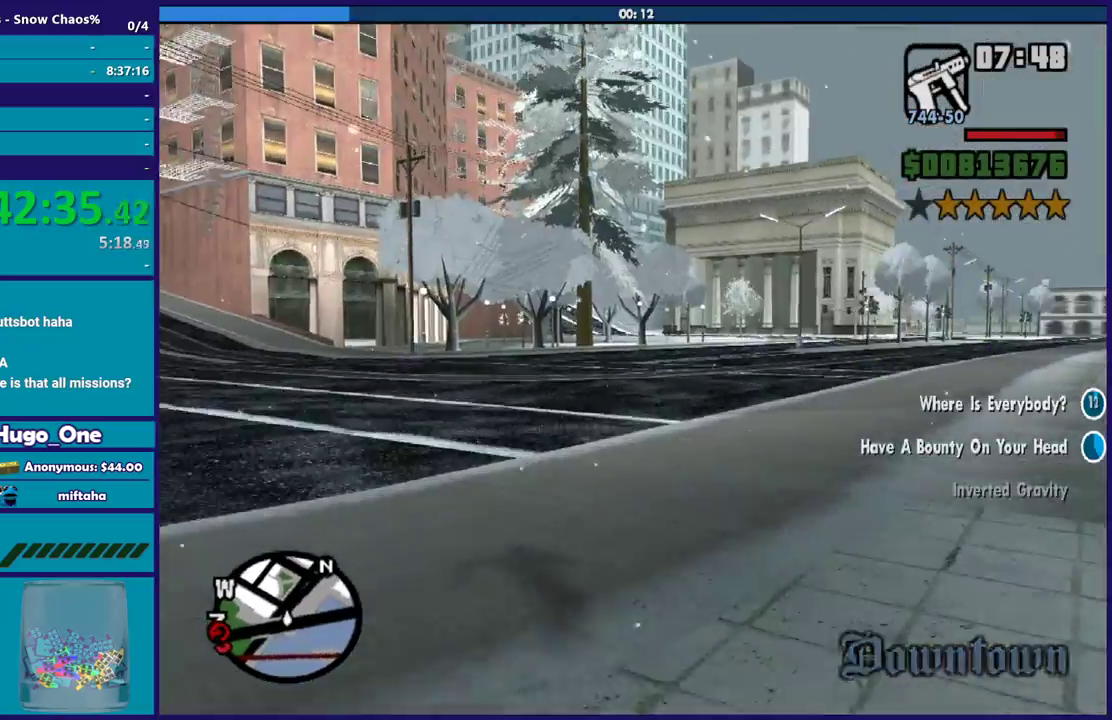
{"buttons": [], "left_stick": "up-left", "right_stick": "center", "events": [[34, "A", "up"], [134, "A", "down"], [234, "left_stick", "up-left"], [267, "A", "up"], [334, "A", "down"], [467, "A", "up"]]}
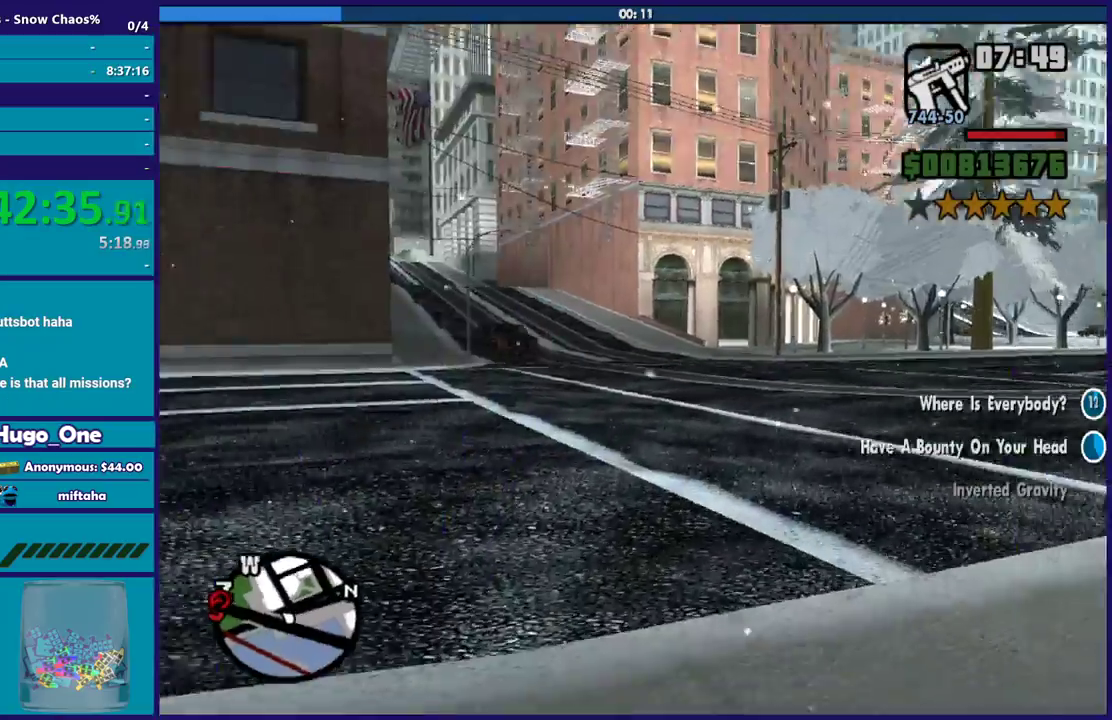
{"buttons": ["A"], "left_stick": "up-left", "right_stick": "center", "events": [[66, "A", "down"], [133, "left_stick", "up"], [167, "A", "up"], [233, "A", "down"], [367, "A", "up"], [467, "A", "down"], [500, "left_stick", "up-left"]]}
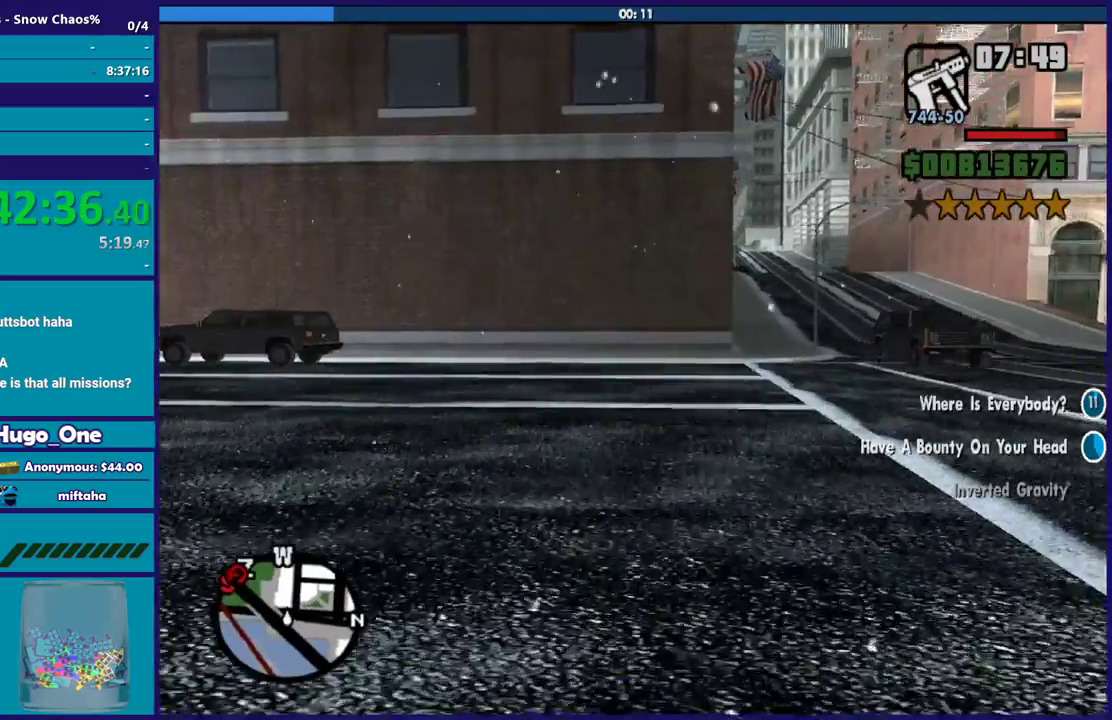
{"buttons": [], "left_stick": "up-left", "right_stick": "center", "events": [[67, "A", "up"], [234, "left_stick", "up"], [234, "right_stick", "down-left"], [401, "left_stick", "up-left"], [501, "right_stick", "center"]]}
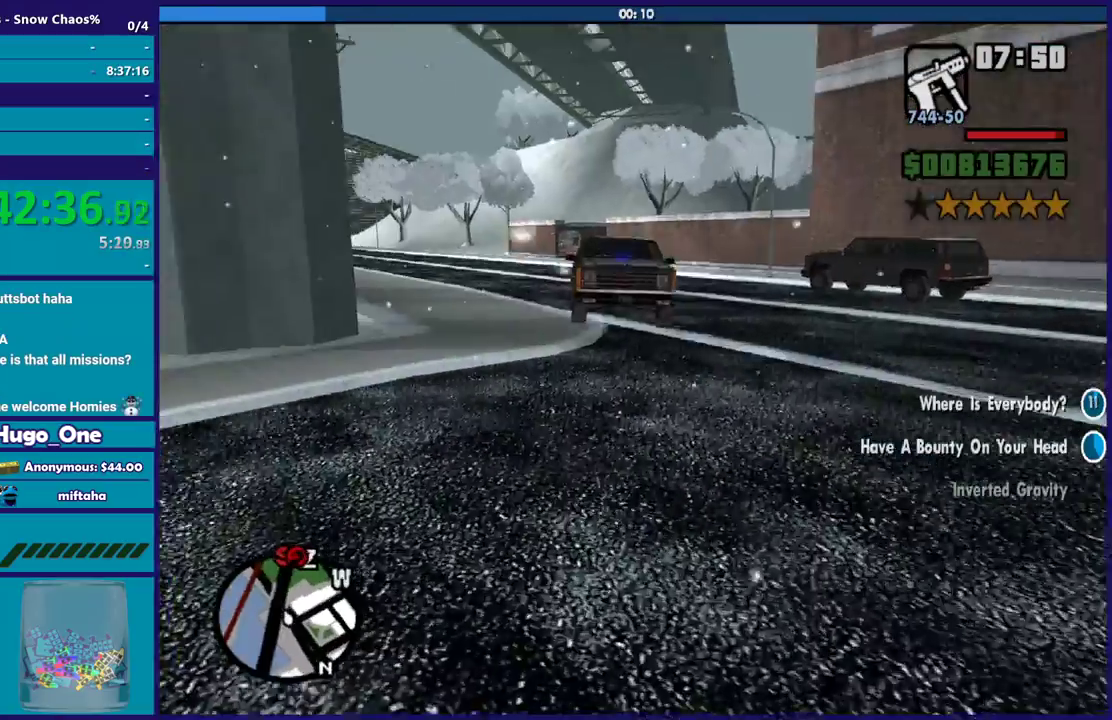
{"buttons": [], "left_stick": "up", "right_stick": "center", "events": [[66, "A", "down"], [100, "left_stick", "up"], [233, "A", "up"], [333, "A", "down"], [433, "A", "up"]]}
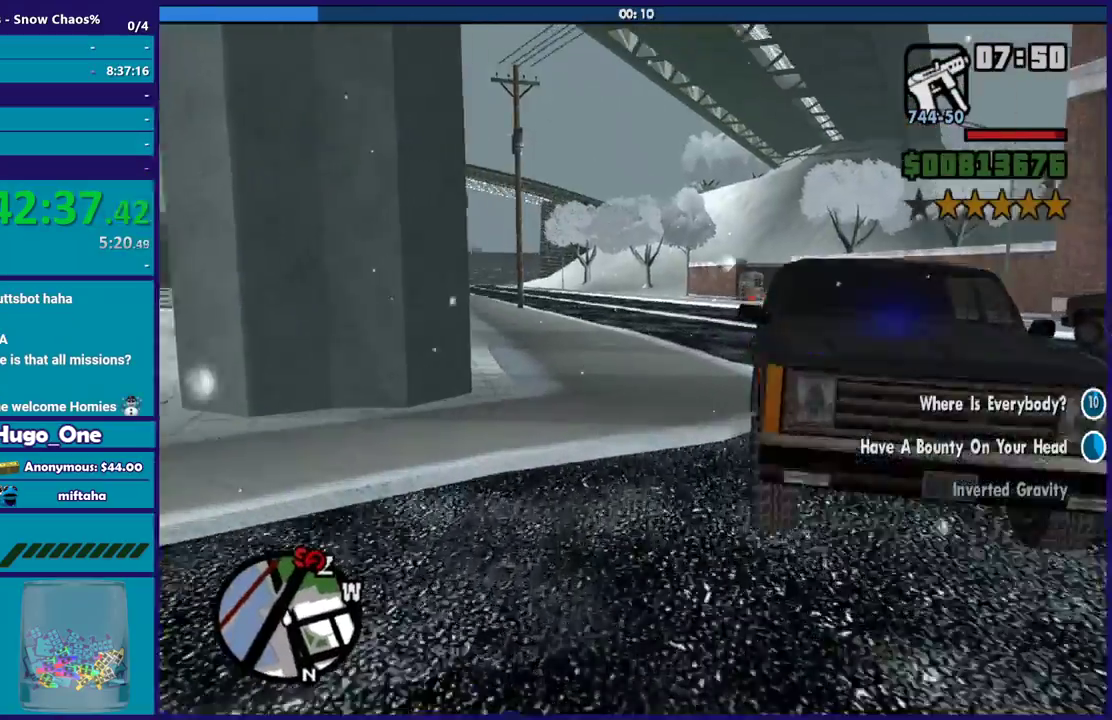
{"buttons": [], "left_stick": "up-right", "right_stick": "right", "events": [[67, "right_stick", "down"], [134, "left_stick", "up-left"], [167, "right_stick", "down-right"], [334, "left_stick", "up"], [334, "right_stick", "right"], [434, "left_stick", "up-right"]]}
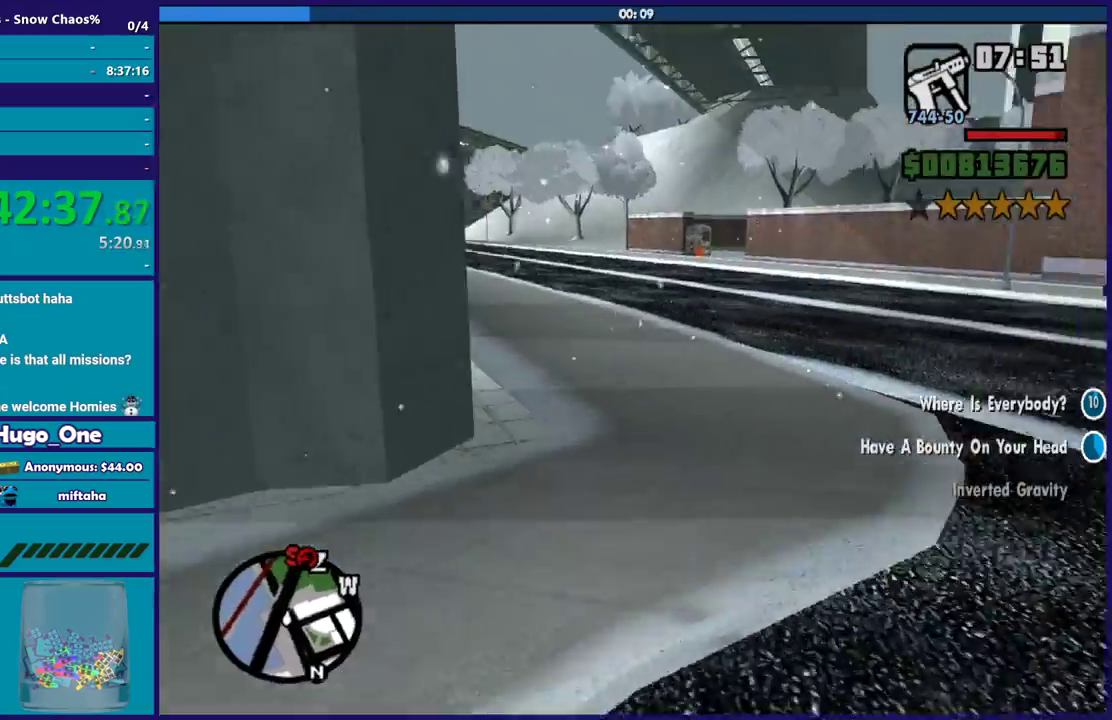
{"buttons": [], "left_stick": "up", "right_stick": "center", "events": [[334, "left_stick", "up"], [467, "right_stick", "center"]]}
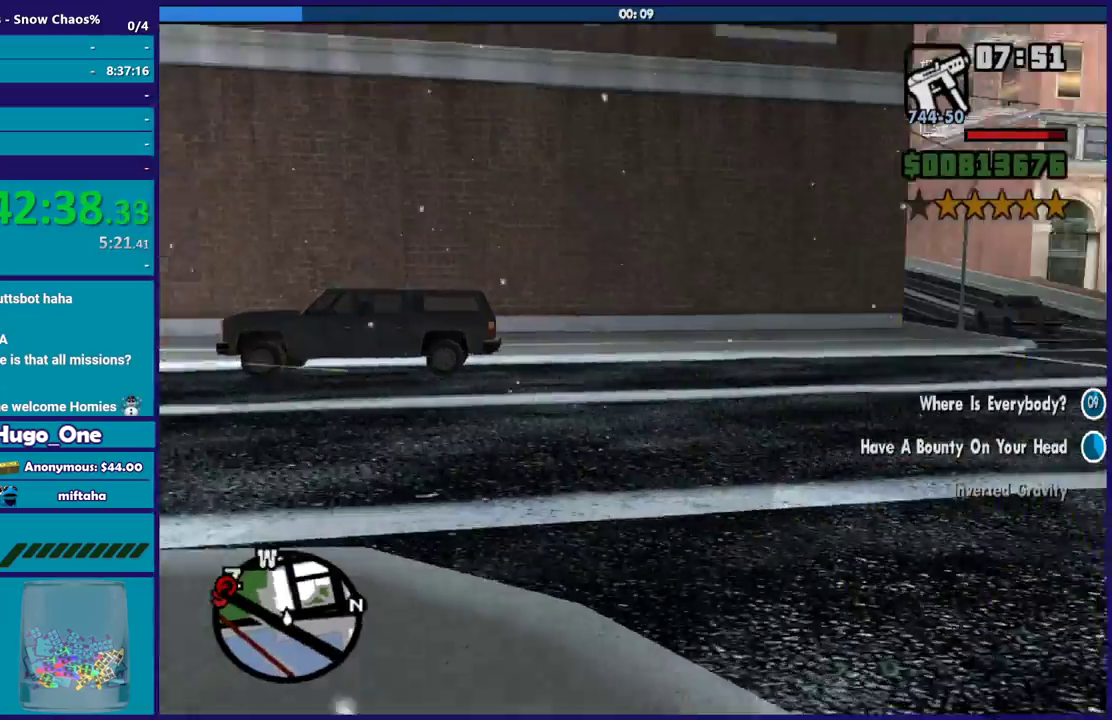
{"buttons": [], "left_stick": "up-left", "right_stick": "center", "events": [[233, "left_stick", "up-left"], [300, "right_stick", "down"], [500, "right_stick", "center"]]}
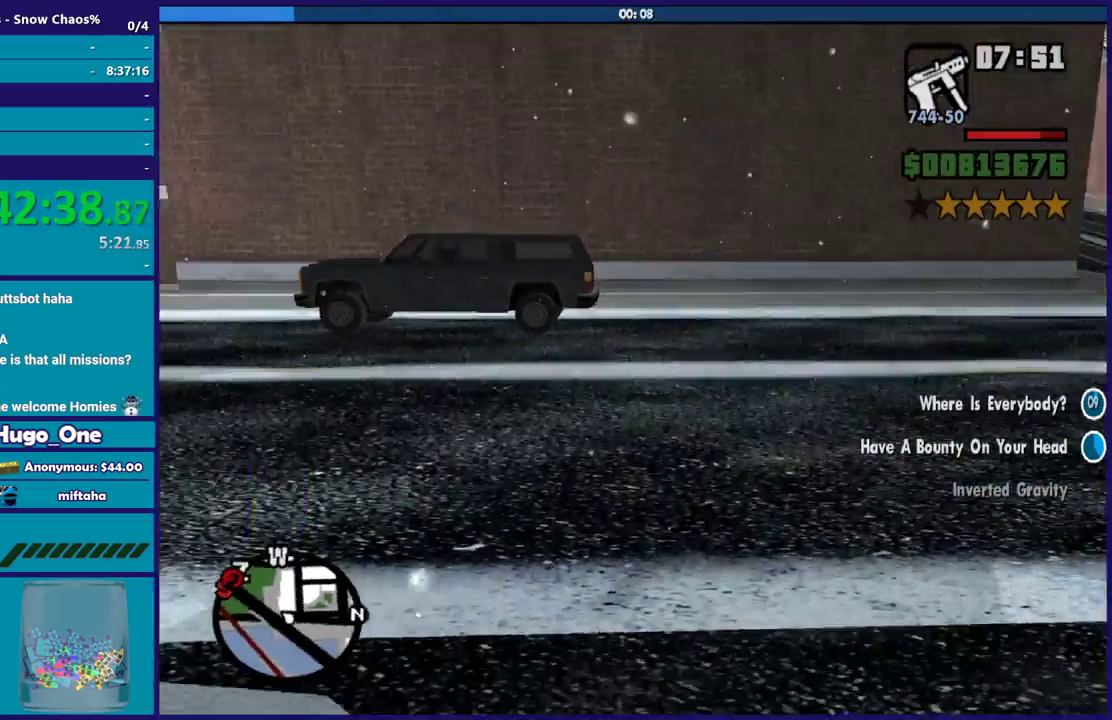
{"buttons": [], "left_stick": "up", "right_stick": "center", "events": [[201, "left_stick", "up"]]}
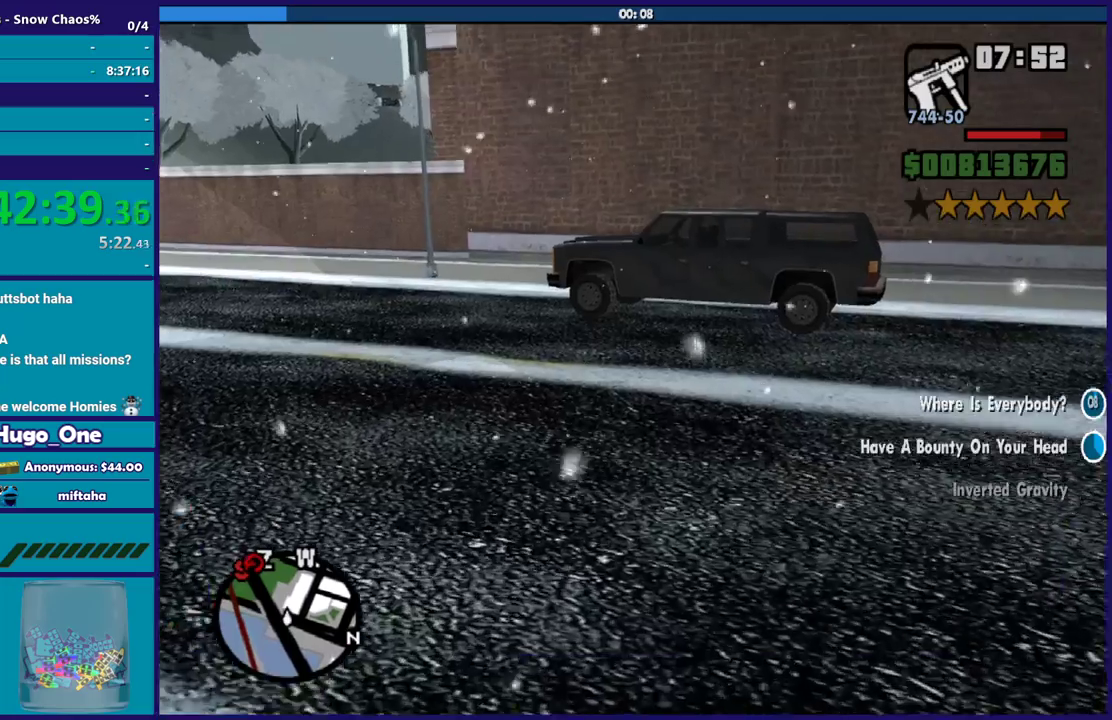
{"buttons": [], "left_stick": "up-left", "right_stick": "center", "events": [[467, "left_stick", "up-left"]]}
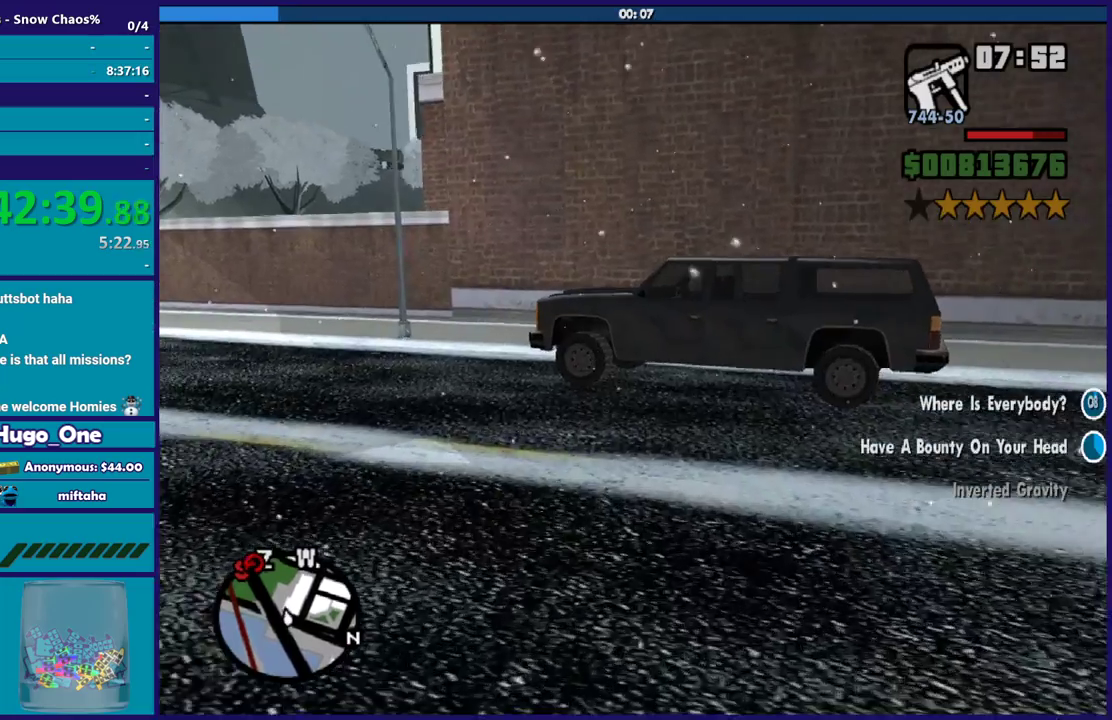
{"buttons": [], "left_stick": "center", "right_stick": "center", "events": [[167, "left_stick", "center"]]}